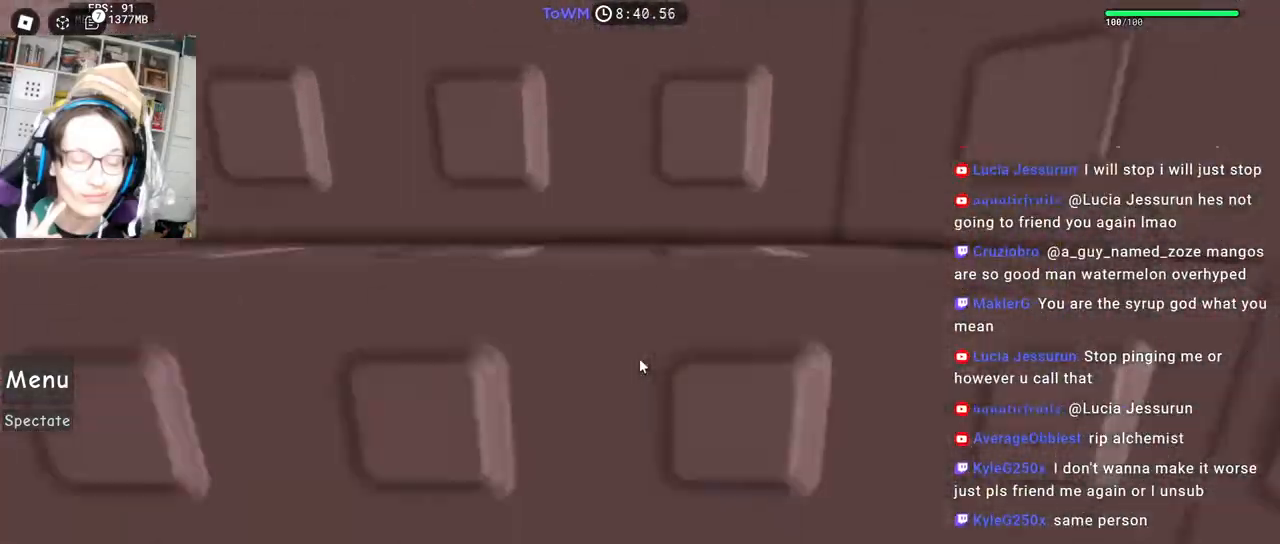
Gameplay with keyboard and mouse; each line is a JSON object with the keys and mouse buttons held at the frame after it. "events" lists presses ("down") and releases ("up") of "a", "ctrl", "d", "e", "q", "s", "shift", "space", "w", "mouse_left", "mouse_wheel", "mouse_right", "mouse_mb4" and "mouse_mb5" between this image and that frame as [ms after this image, input, new state], when the widget could be followed in between. "mouse_left", "mouse_wheel", "mouse_right", "mouse_mb4", "mouse_mb5" = the "left", "wheel", "right", "mb4", "mb5" buttons of the "mouse" list. No other keys are recorded. "wheel" means that the mouse wheel is clicked or scrolled. Mouse movement is not recorded.
{"keys": [], "mouse": ["right"], "events": [[84, "w", "up"], [217, "d", "down"], [267, "d", "up"], [417, "d", "down"], [450, "d", "up"]]}
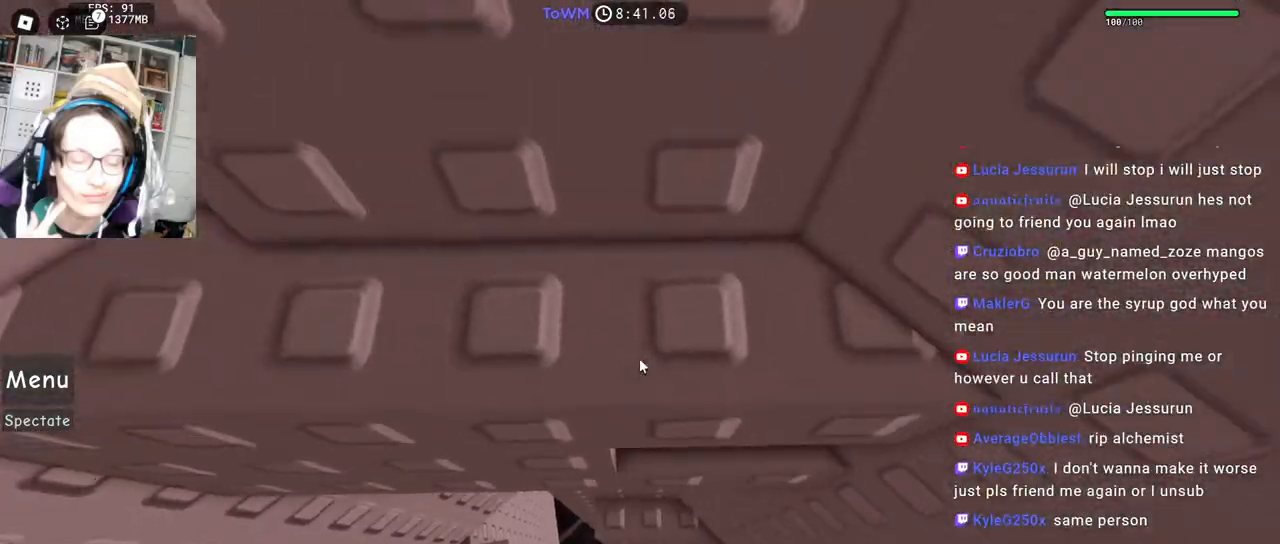
{"keys": [], "mouse": ["right"], "events": [[100, "d", "down"], [134, "d", "up"], [300, "d", "down"], [334, "d", "up"]]}
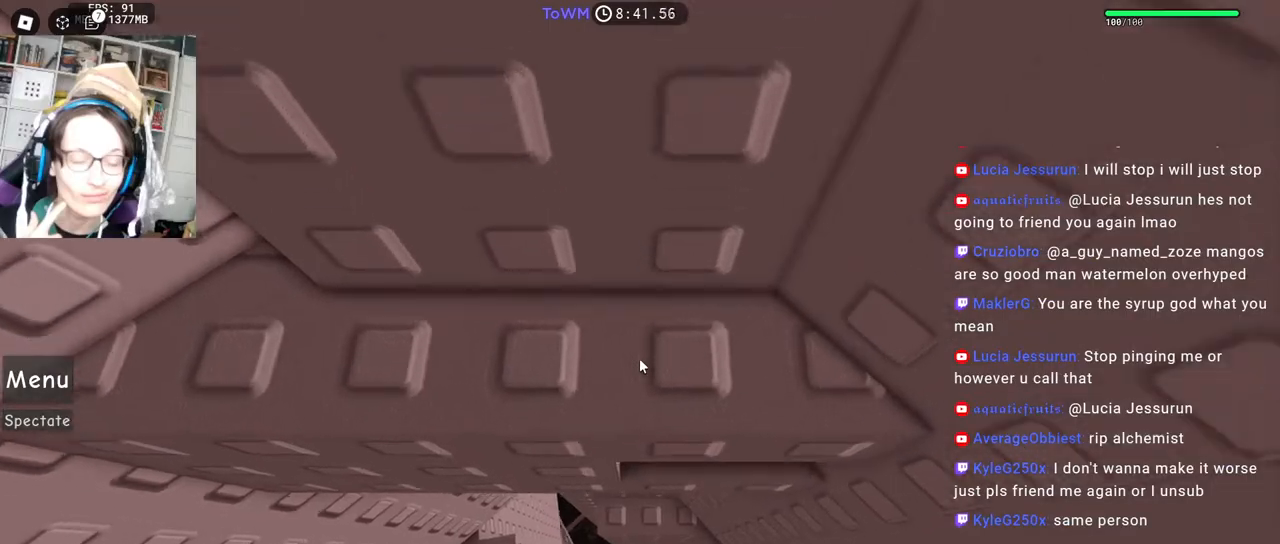
{"keys": [], "mouse": ["right"], "events": []}
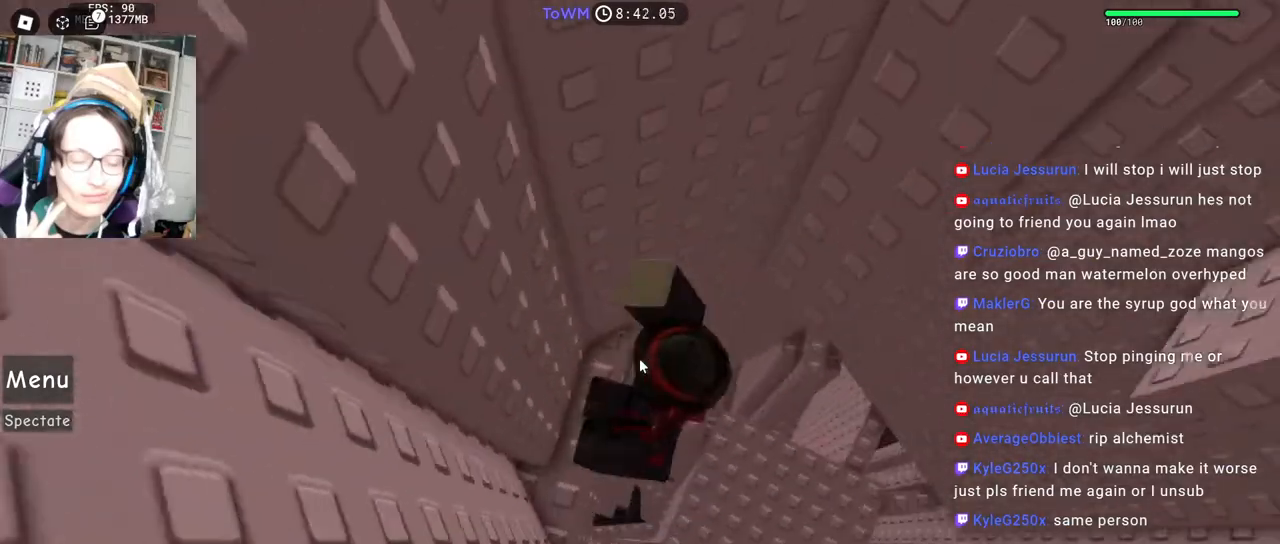
{"keys": ["d", "shift", "space"], "mouse": ["right"], "events": [[350, "d", "down"], [367, "shift", "down"], [467, "space", "down"]]}
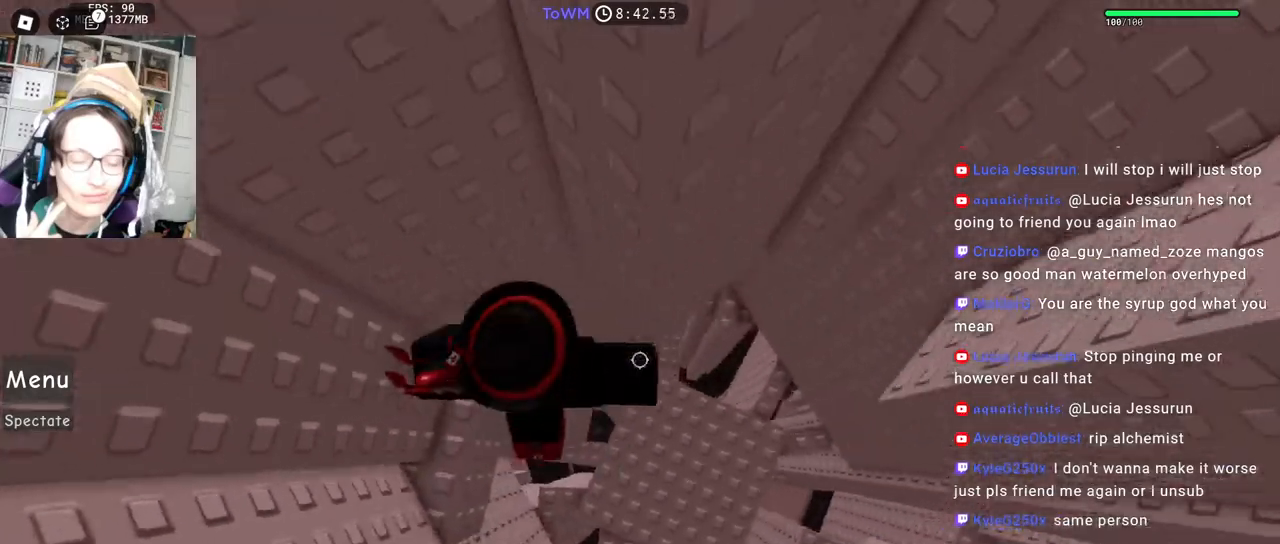
{"keys": ["d"], "mouse": ["right"], "events": [[17, "shift", "up"], [50, "space", "up"]]}
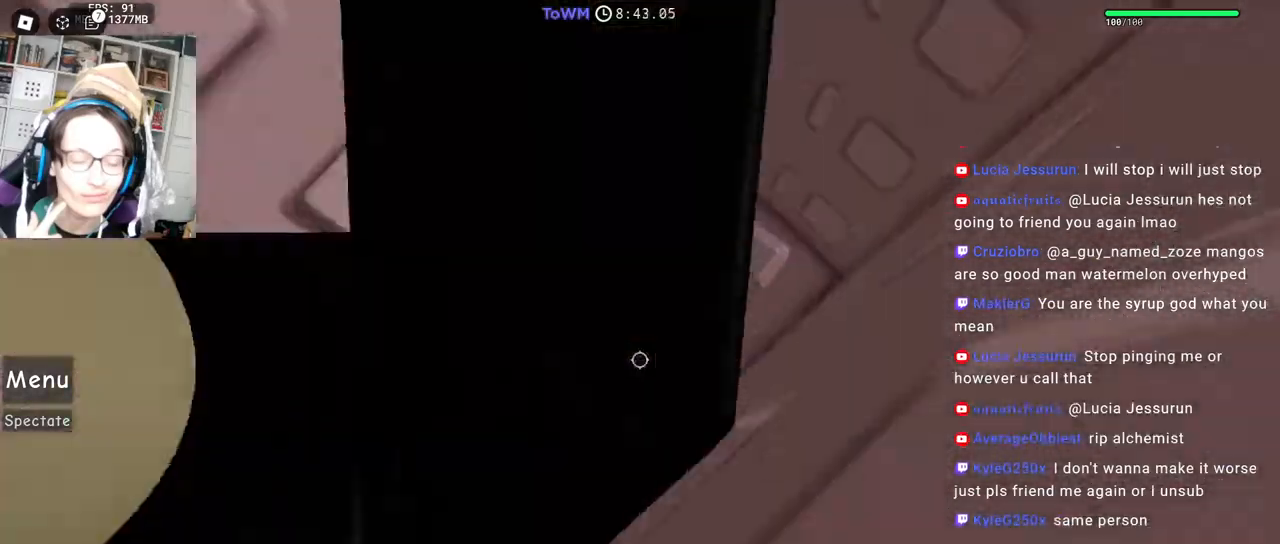
{"keys": ["s"], "mouse": ["right"], "events": [[117, "d", "up"], [450, "s", "down"]]}
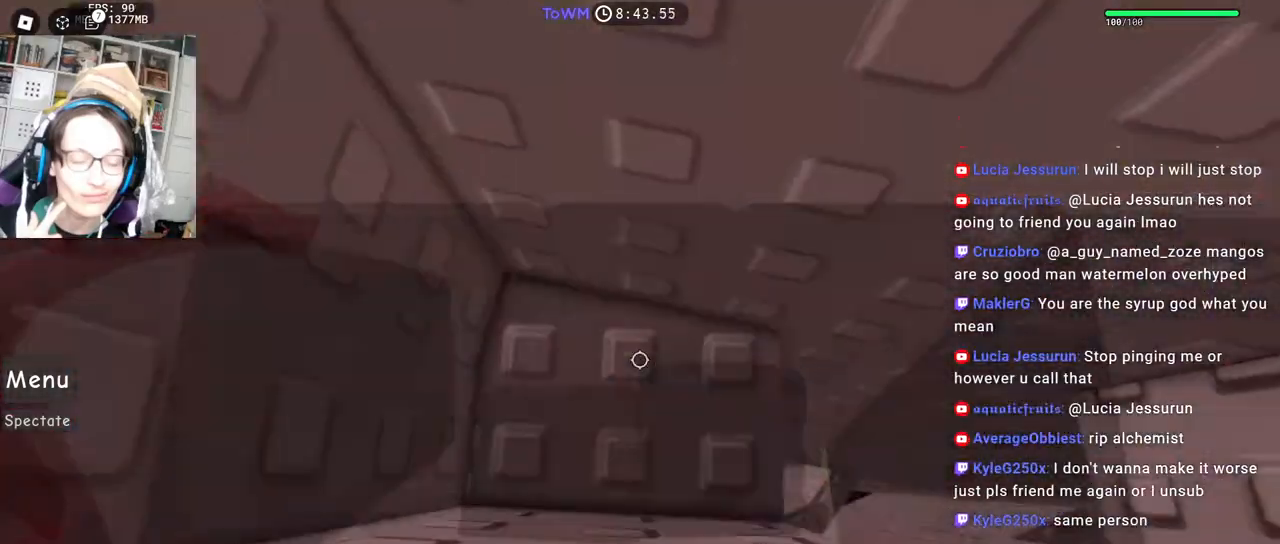
{"keys": [], "mouse": ["right"], "events": [[350, "s", "up"], [417, "s", "down"], [500, "s", "up"]]}
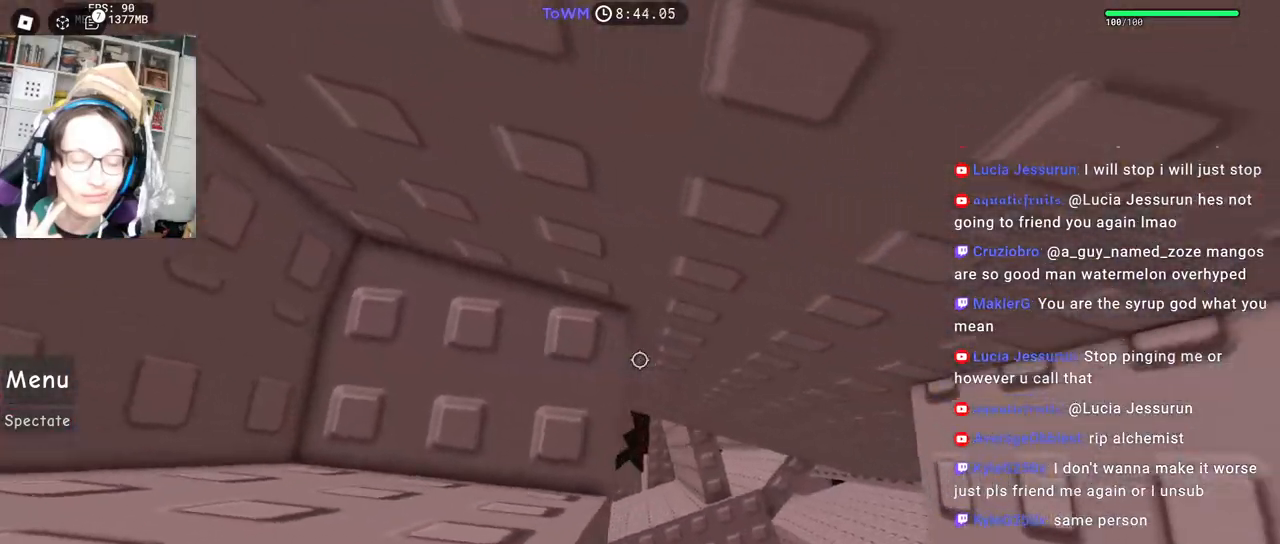
{"keys": [], "mouse": ["right"], "events": [[67, "s", "down"], [150, "s", "up"], [234, "s", "down"], [300, "s", "up"], [384, "s", "down"], [450, "s", "up"]]}
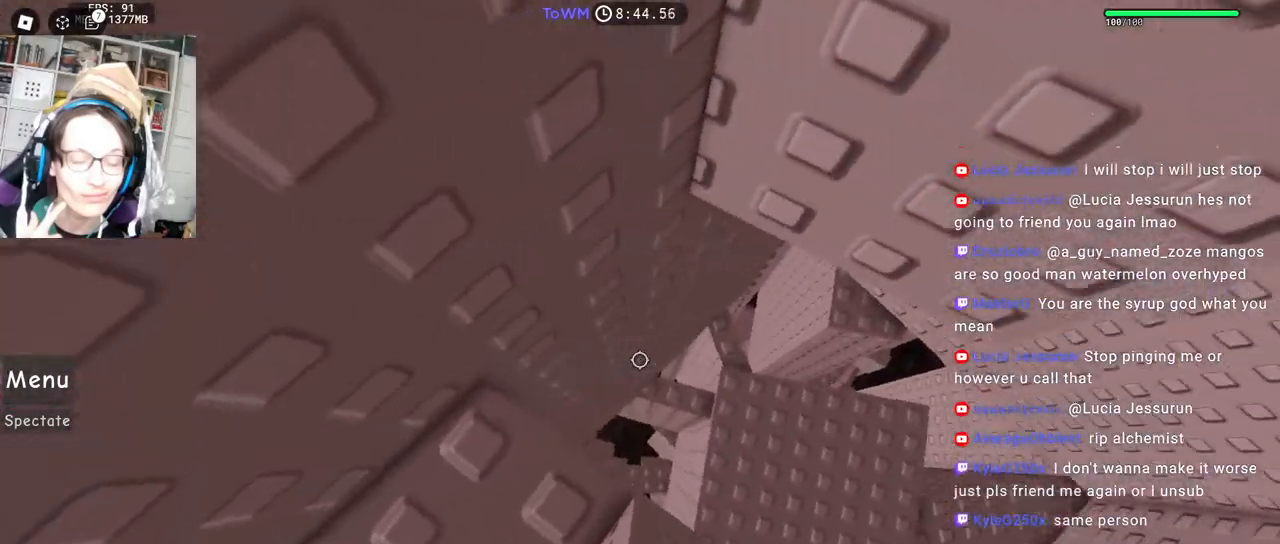
{"keys": ["d"], "mouse": ["right"], "events": [[300, "d", "down"], [417, "space", "down"], [484, "space", "up"]]}
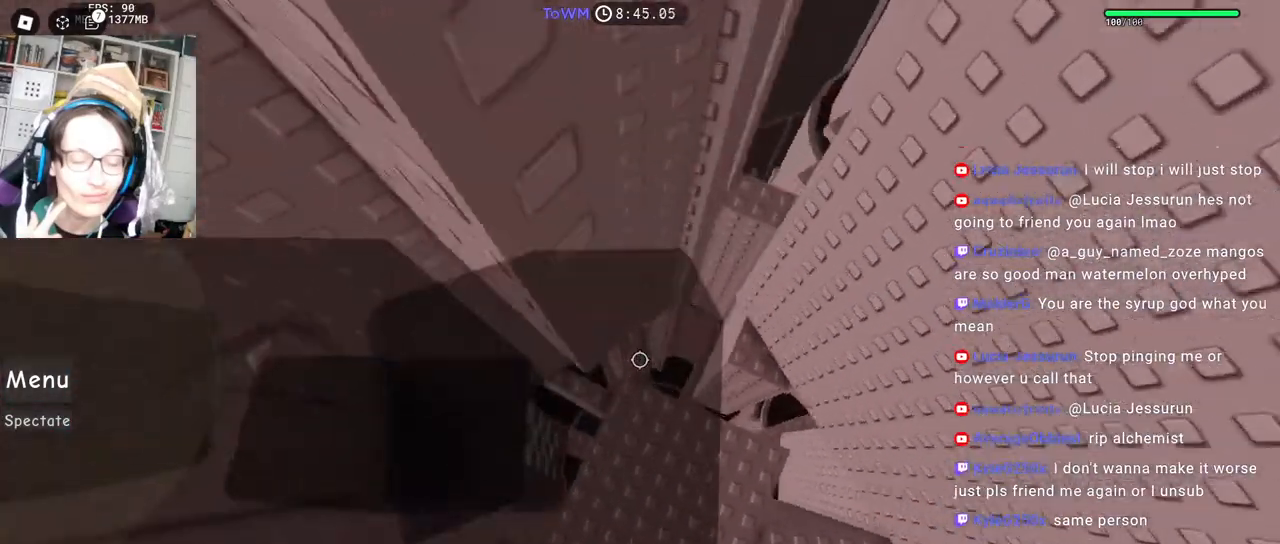
{"keys": ["w"], "mouse": ["right"], "events": [[217, "w", "down"], [334, "d", "up"], [334, "shift", "down"], [350, "mouse_wheel", "down"], [450, "mouse_wheel", "up"], [484, "shift", "up"]]}
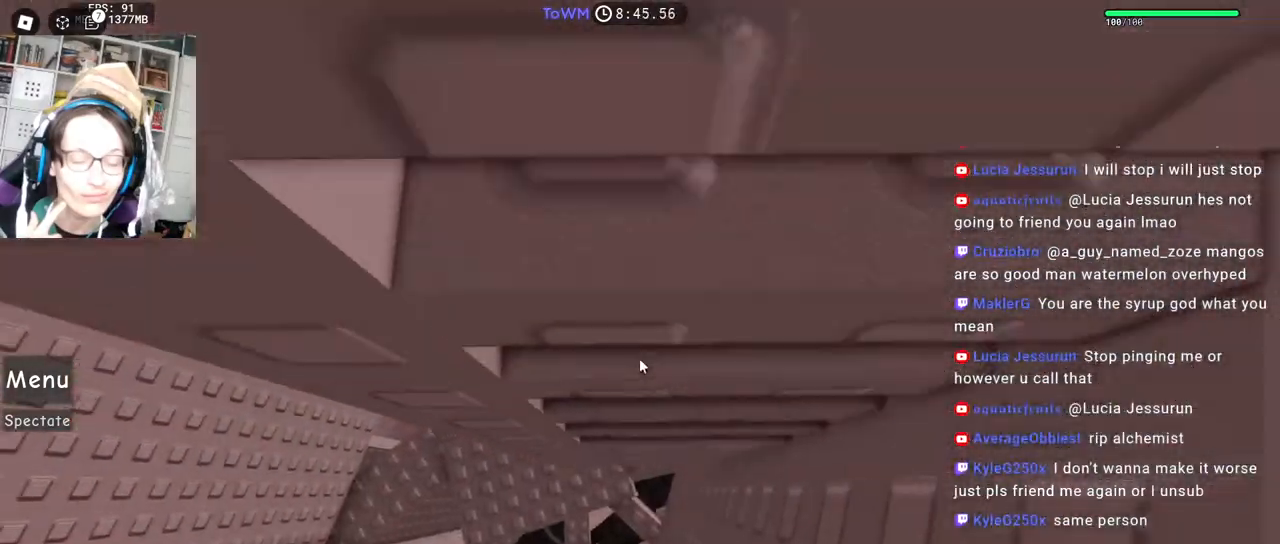
{"keys": ["w"], "mouse": ["right"], "events": []}
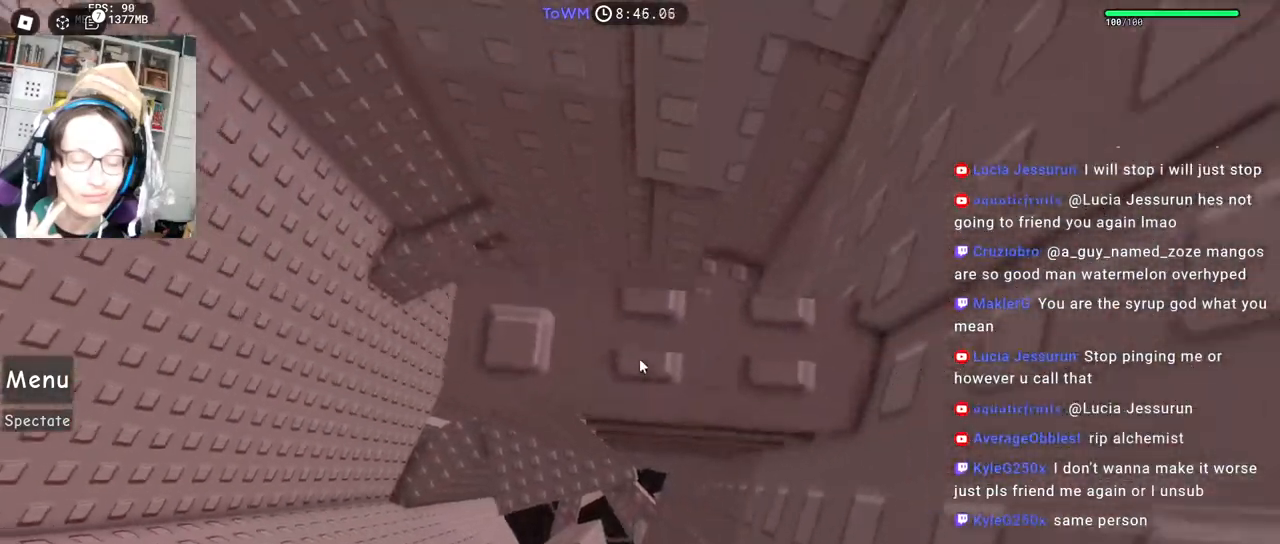
{"keys": [], "mouse": ["right"], "events": [[34, "w", "up"], [150, "w", "down"], [200, "w", "up"], [350, "a", "down"], [434, "a", "up"]]}
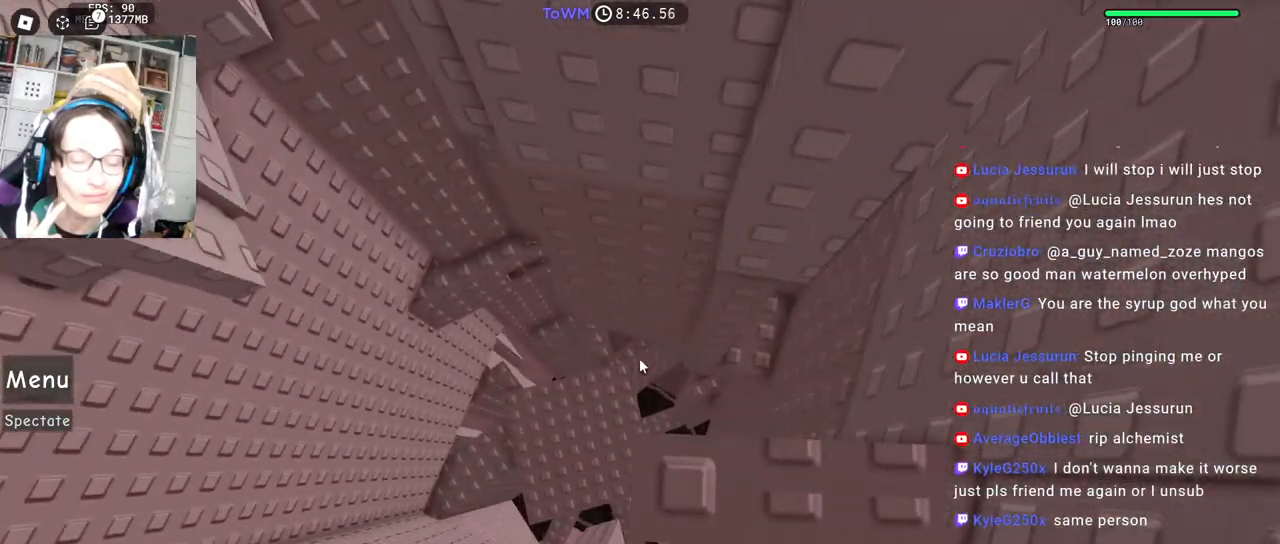
{"keys": ["a"], "mouse": ["right"]}
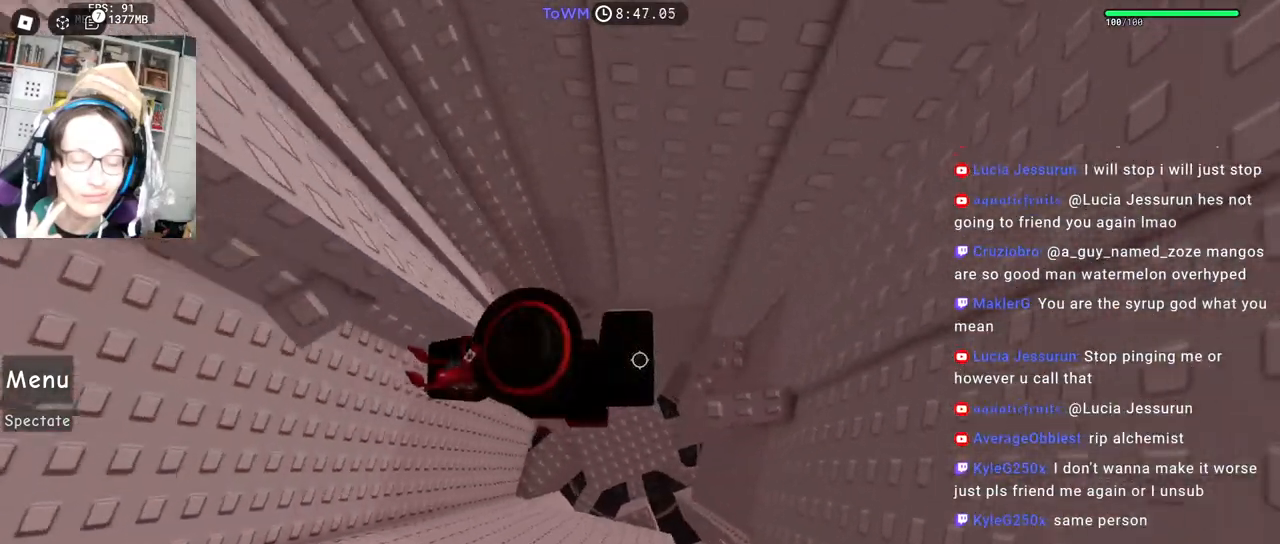
{"keys": ["space"], "mouse": ["right"], "events": [[300, "shift", "down"], [300, "w", "down"], [384, "a", "up"], [384, "w", "up"], [434, "shift", "up"], [450, "space", "down"]]}
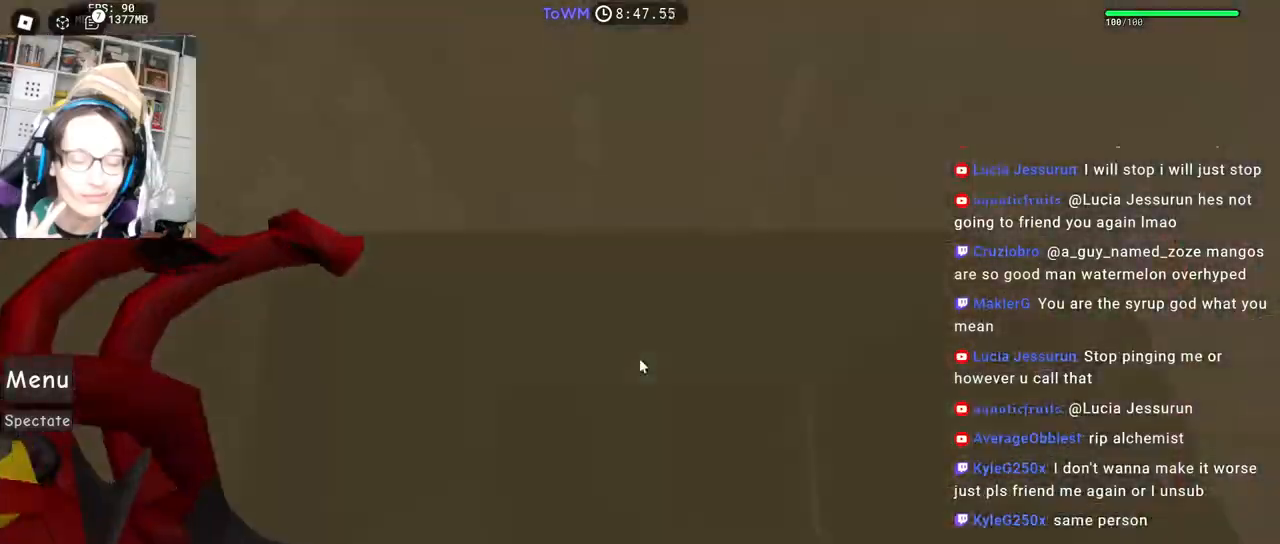
{"keys": [], "mouse": ["right"], "events": [[34, "space", "up"], [200, "a", "down"], [200, "w", "down"], [284, "a", "up"], [284, "w", "up"]]}
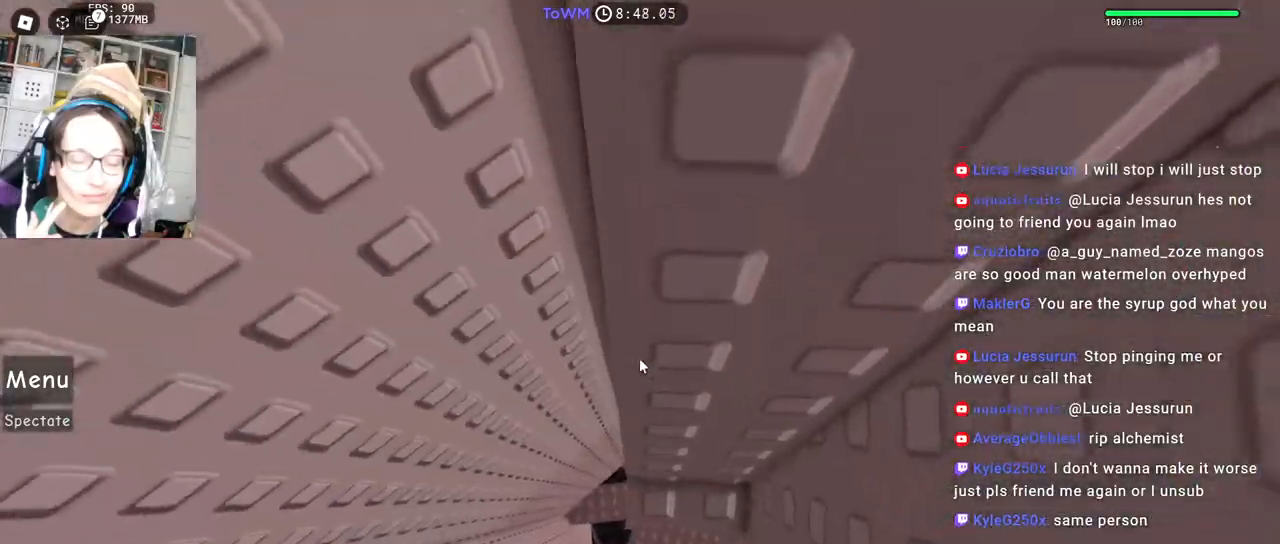
{"keys": [], "mouse": ["right"], "events": [[317, "w", "down"], [367, "w", "up"]]}
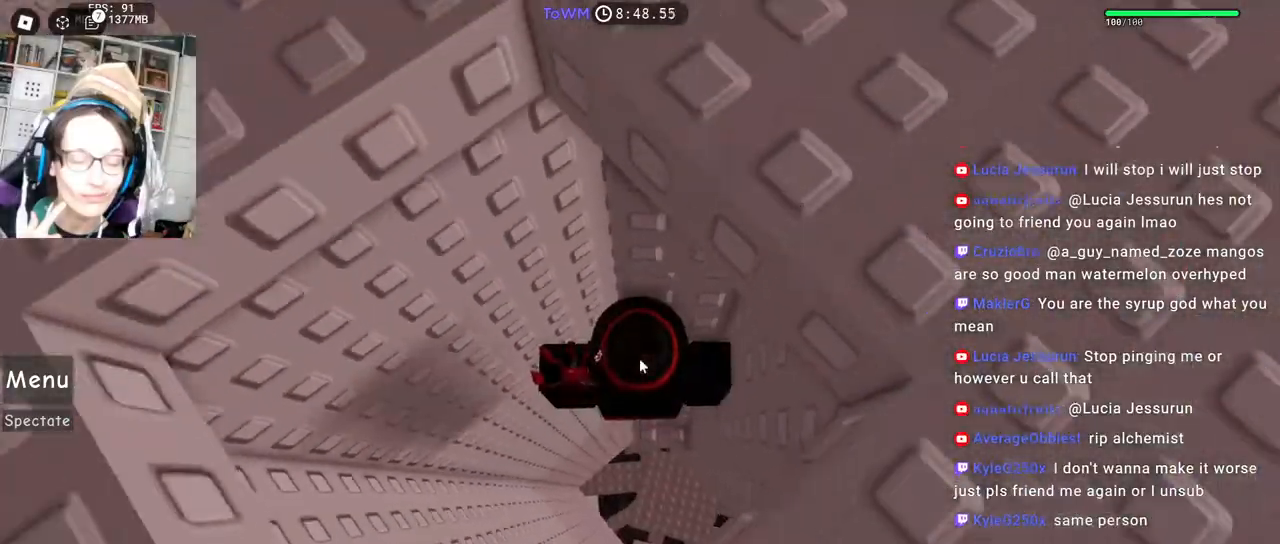
{"keys": ["space"], "mouse": ["right"], "events": [[284, "s", "down"], [434, "space", "down"], [484, "s", "up"]]}
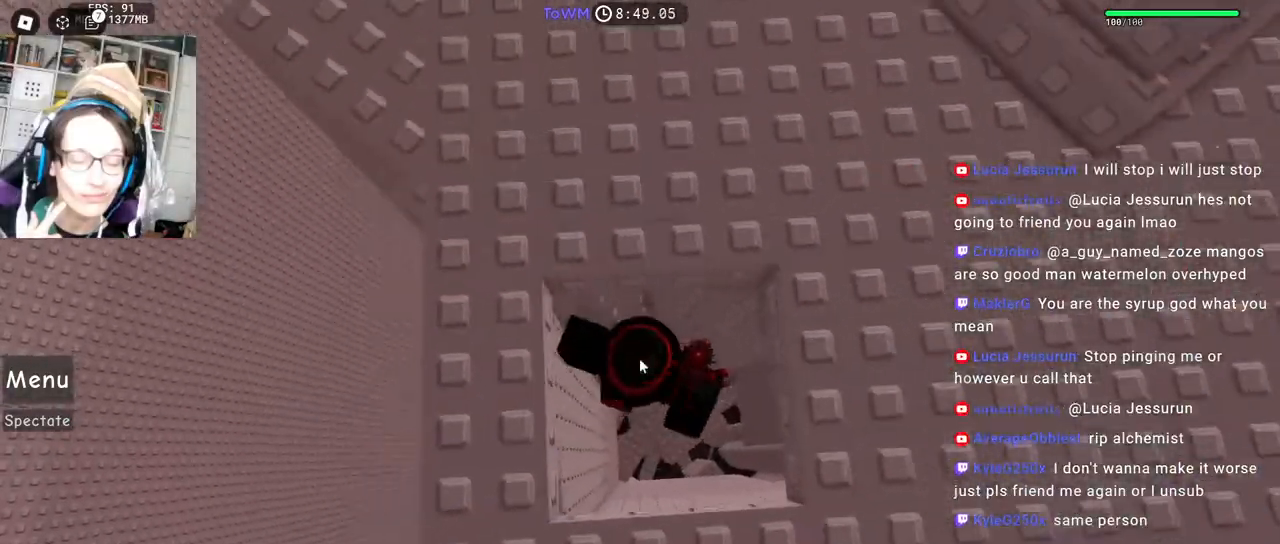
{"keys": ["w"], "mouse": ["right"], "events": [[17, "shift", "down"], [17, "w", "down"], [50, "space", "up"], [200, "shift", "up"], [317, "d", "down"], [434, "d", "up"]]}
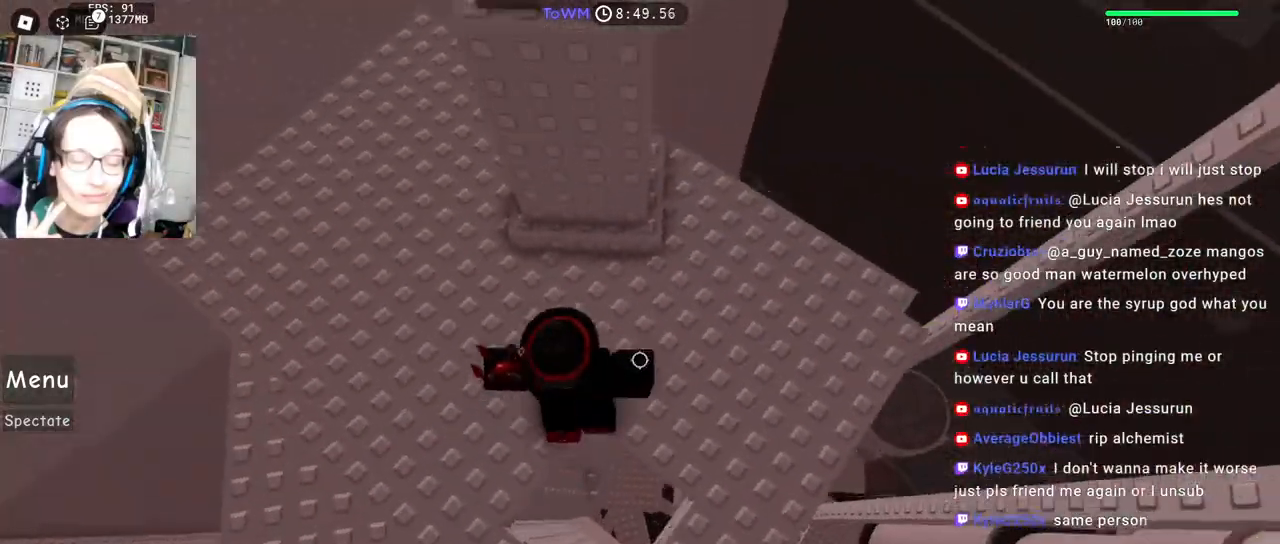
{"keys": ["d"], "mouse": ["right"], "events": [[17, "space", "down"], [84, "space", "up"], [334, "w", "up"], [384, "shift", "down"], [434, "shift", "up"], [500, "d", "down"]]}
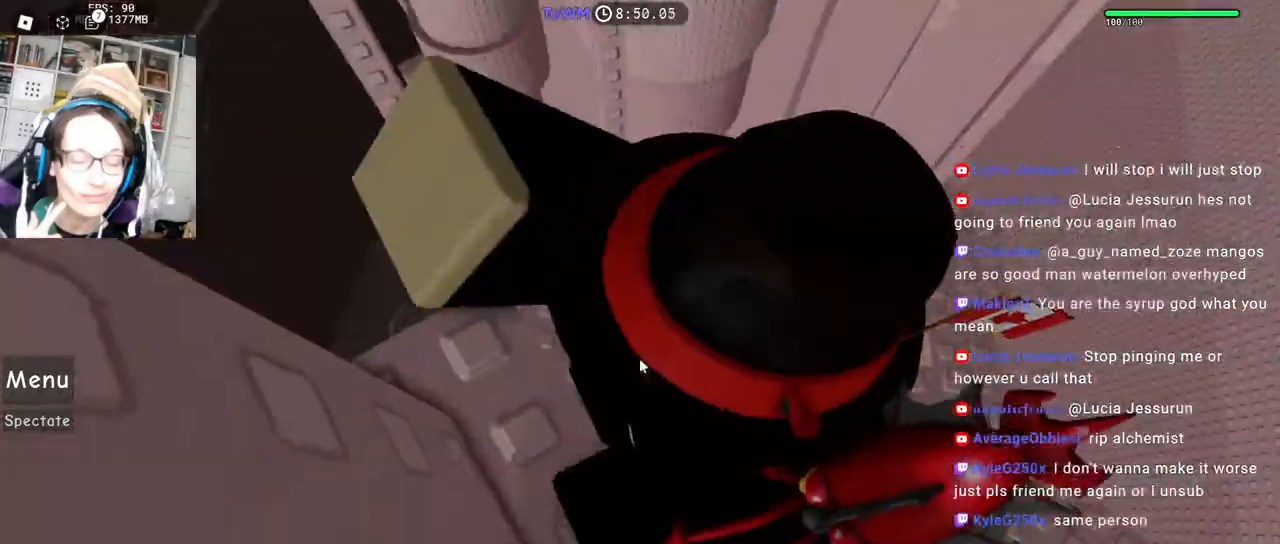
{"keys": ["a"], "mouse": ["right"], "events": [[17, "shift", "down"], [84, "space", "down"], [134, "shift", "up"], [150, "w", "down"], [167, "space", "up"], [217, "d", "up"], [367, "w", "up"], [467, "a", "down"]]}
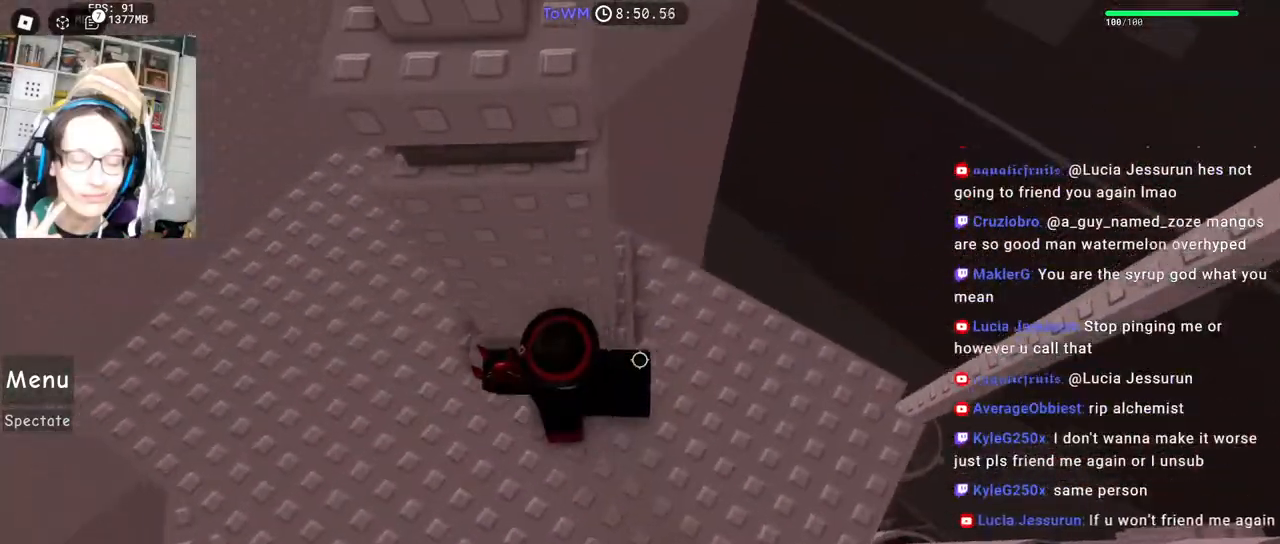
{"keys": [], "mouse": ["right"], "events": [[17, "a", "up"], [67, "space", "down"], [134, "space", "up"], [200, "w", "down"], [317, "w", "up"], [400, "shift", "down"], [434, "shift", "up"]]}
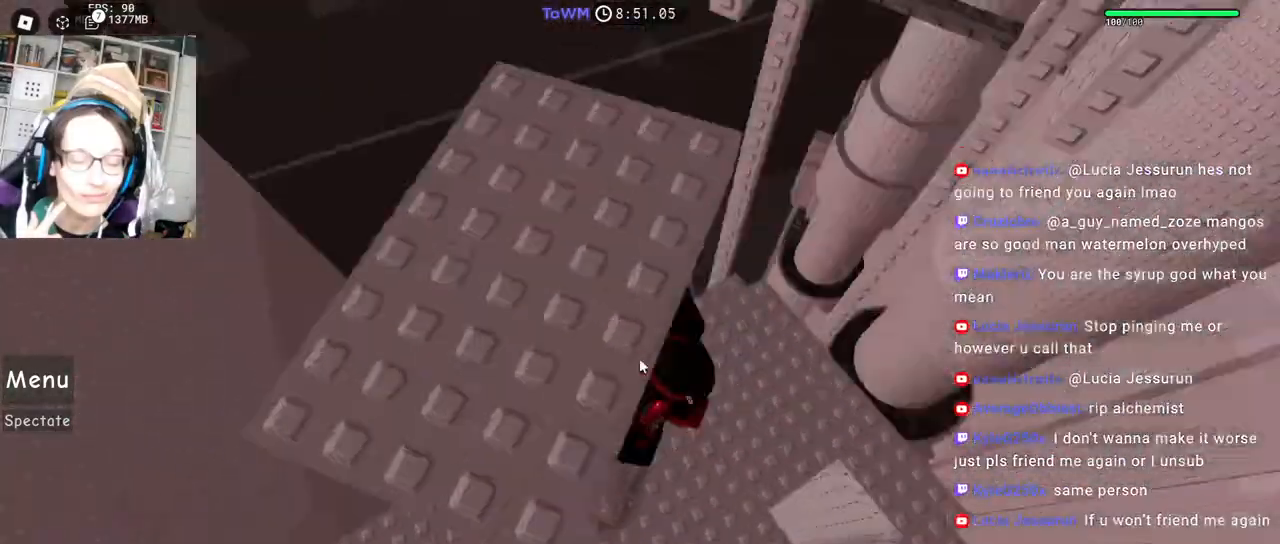
{"keys": [], "mouse": ["right"], "events": [[50, "d", "down"], [50, "shift", "down"], [134, "shift", "up"], [150, "space", "down"], [217, "w", "down"], [234, "space", "up"], [284, "d", "up"], [417, "w", "up"]]}
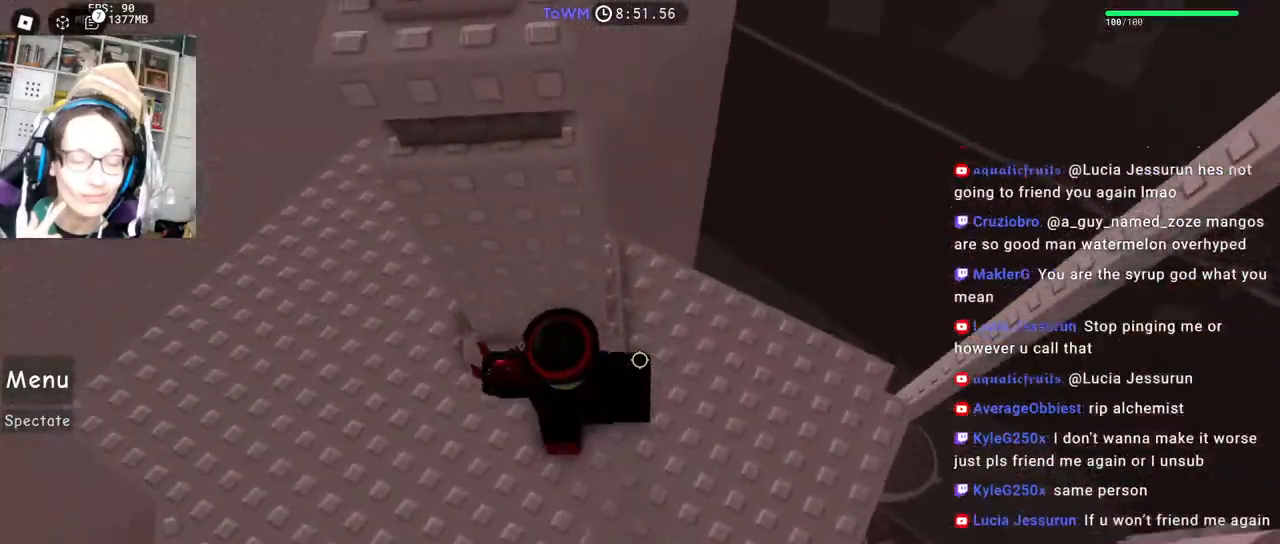
{"keys": ["shift"], "mouse": ["right"], "events": [[67, "space", "down"], [117, "space", "up"], [234, "w", "down"], [367, "w", "up"], [450, "shift", "down"]]}
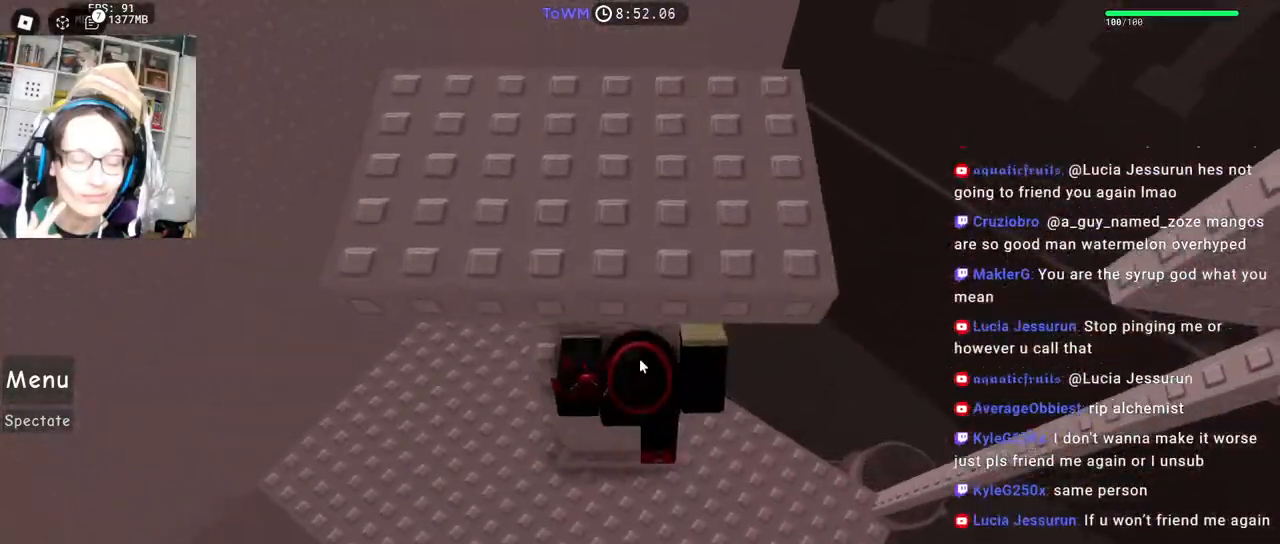
{"keys": ["w"], "mouse": ["right"], "events": [[34, "shift", "up"], [167, "d", "down"], [167, "shift", "down"], [250, "space", "down"], [267, "shift", "up"], [317, "w", "down"], [334, "space", "up"], [384, "d", "up"]]}
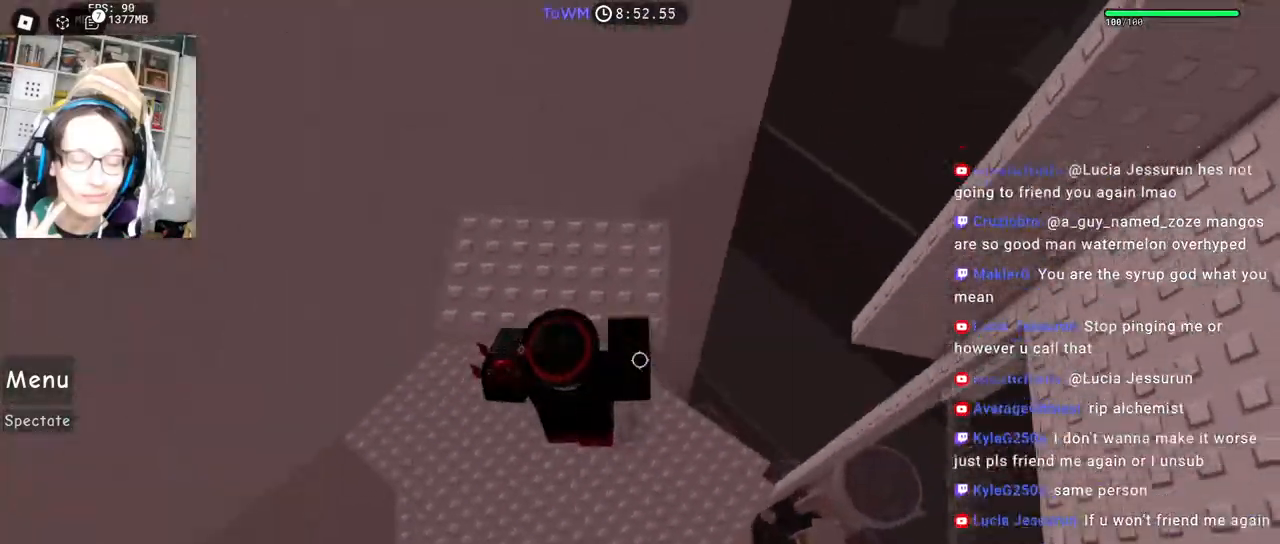
{"keys": [], "mouse": ["right"], "events": [[100, "mouse_wheel", "down"], [184, "mouse_wheel", "up"], [217, "shift", "down"], [384, "shift", "up"], [384, "w", "up"]]}
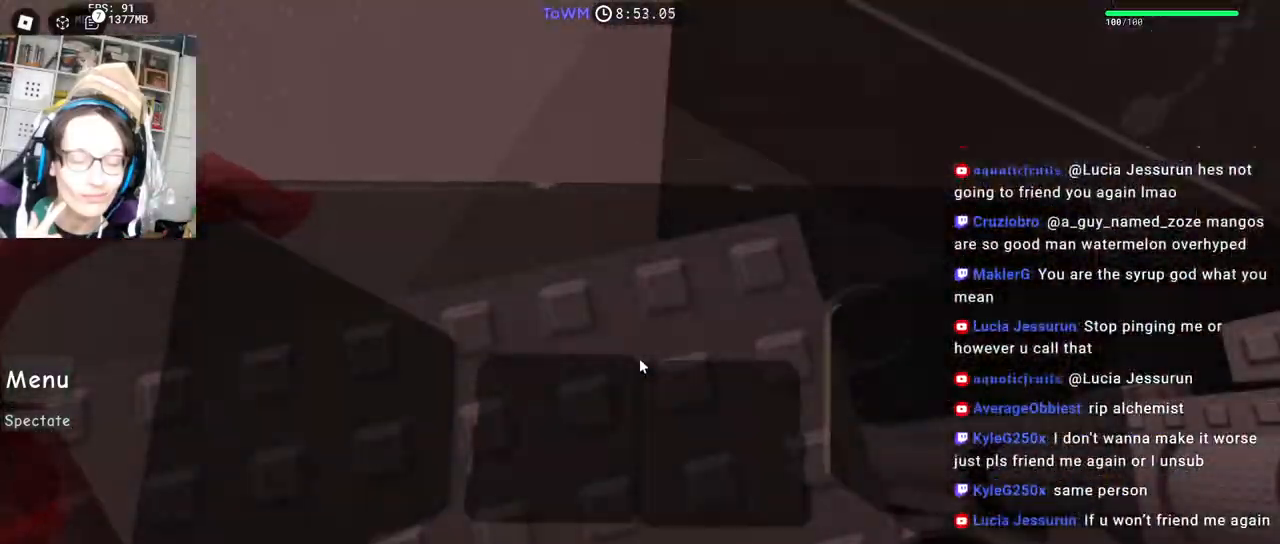
{"keys": ["d"], "mouse": ["right"], "events": [[117, "d", "down"], [217, "d", "up"], [300, "space", "down"], [367, "space", "up"], [467, "d", "down"]]}
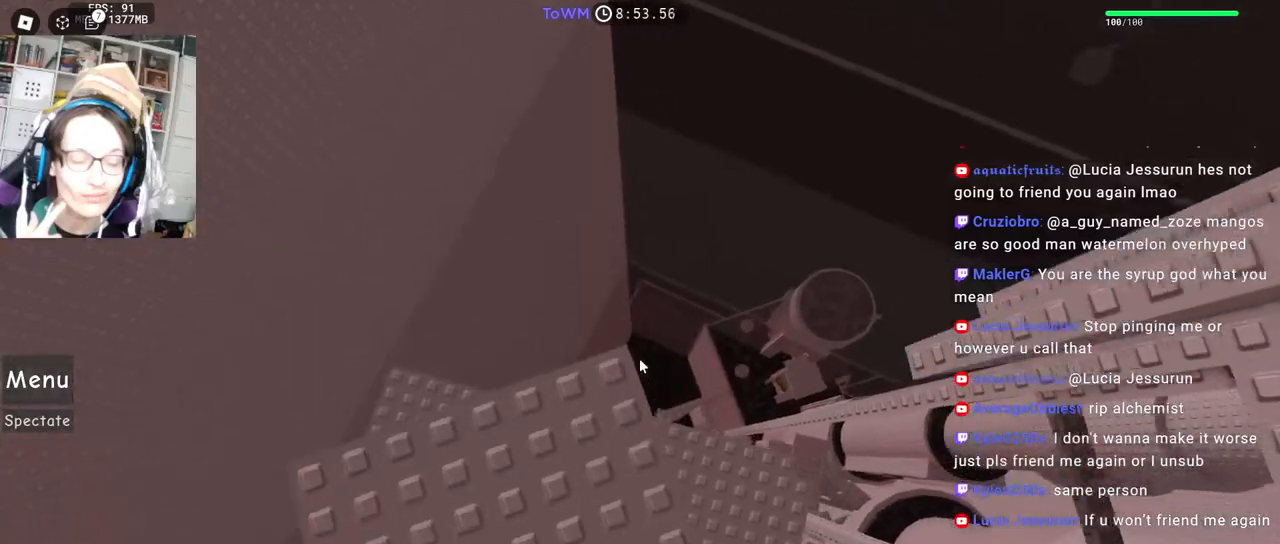
{"keys": [], "mouse": ["right"], "events": [[17, "d", "up"]]}
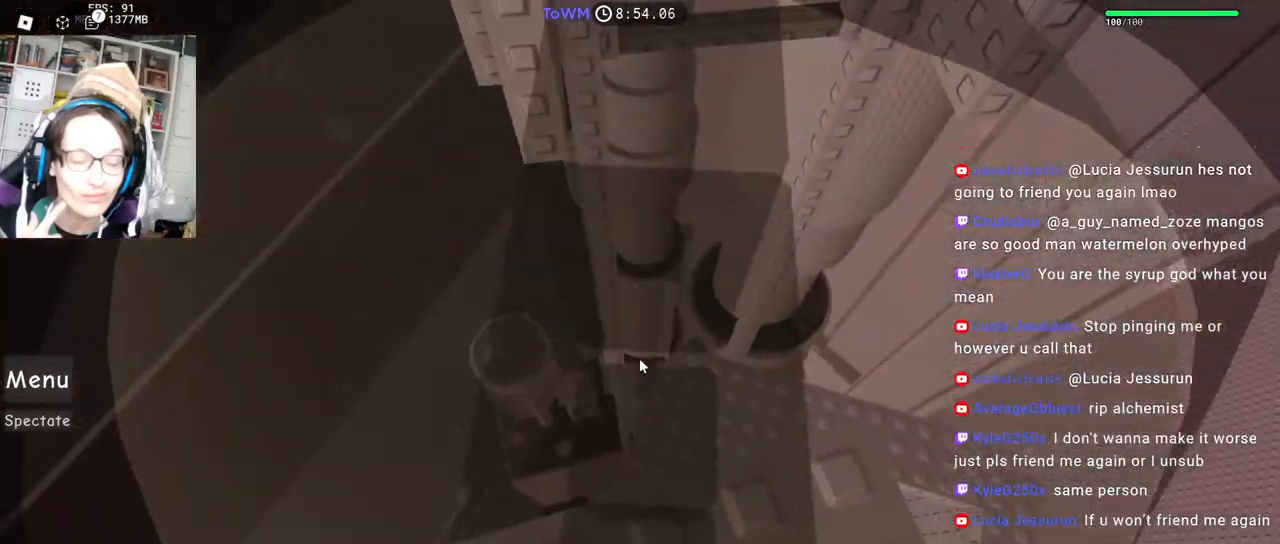
{"keys": ["w"], "mouse": ["right"], "events": [[50, "w", "down"], [184, "space", "down"], [250, "space", "up"]]}